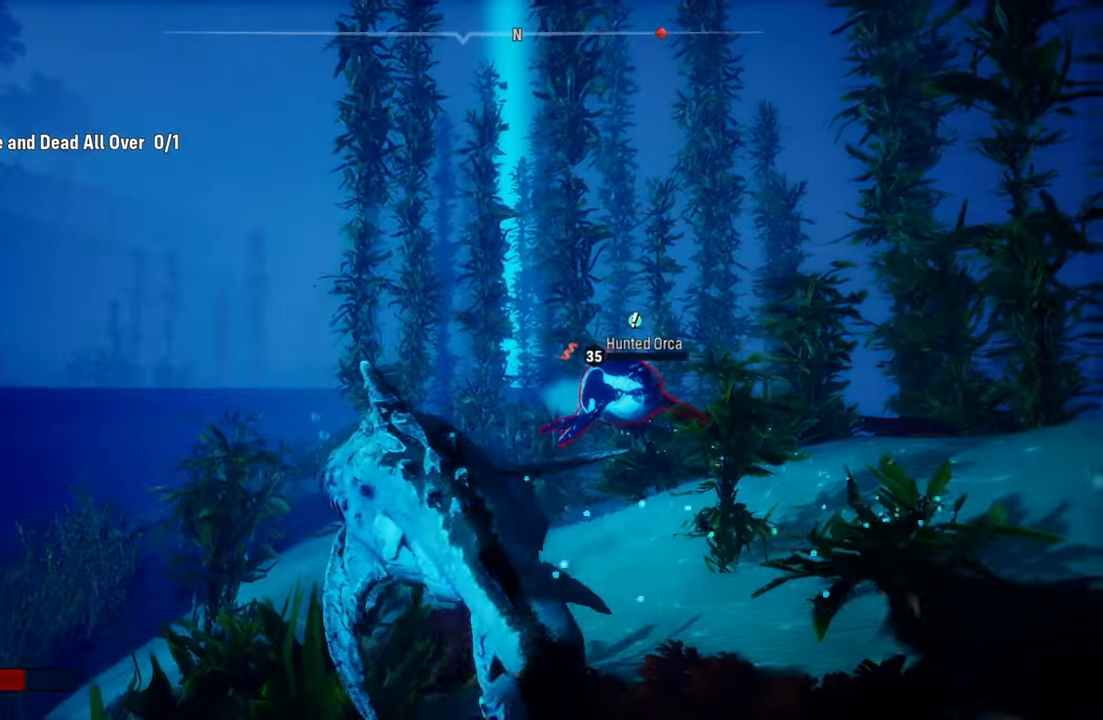
Gameplay with a controller (Xbox layout); each line is a JSON object with the inputs held at the frame after it. "events" lists button and stick changes between this image and that frame as [ms after this image, input, new state], when the widget could be followed in between.
{"buttons": ["L2"], "left_stick": "up", "right_stick": "center", "events": [[100, "right_stick", "right"], [260, "right_stick", "center"]]}
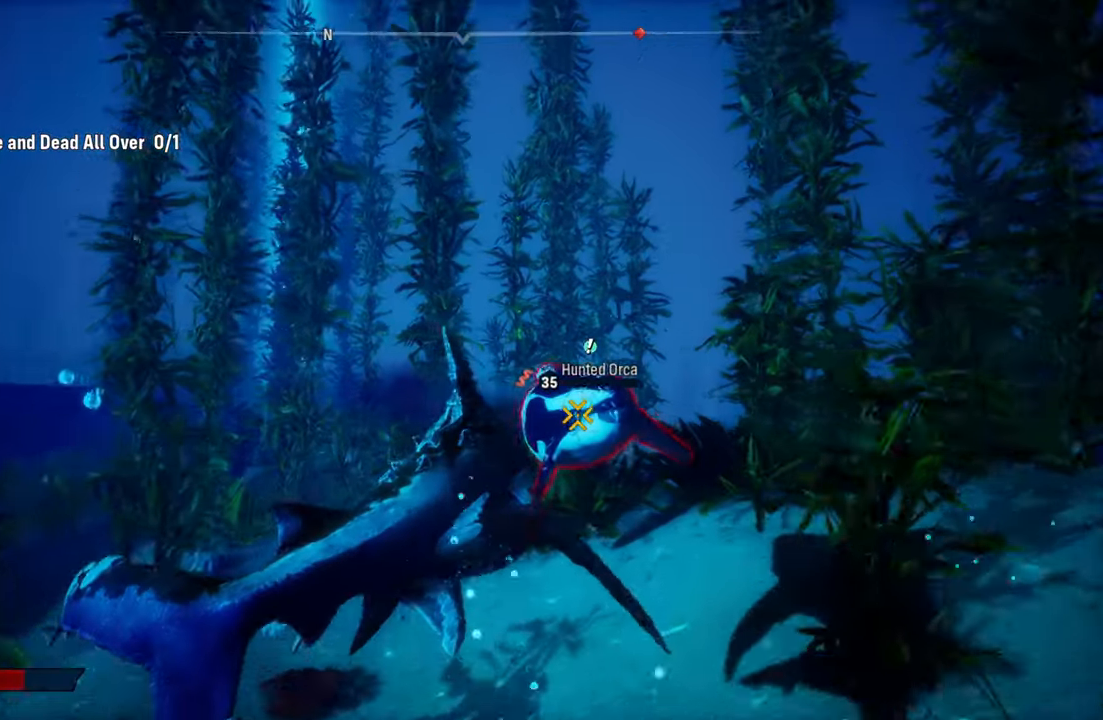
{"buttons": ["L2", "R1"], "left_stick": "up", "right_stick": "center", "events": [[80, "R1", "down"], [220, "R1", "up"], [320, "R1", "down"], [440, "R1", "up"], [480, "R1", "down"]]}
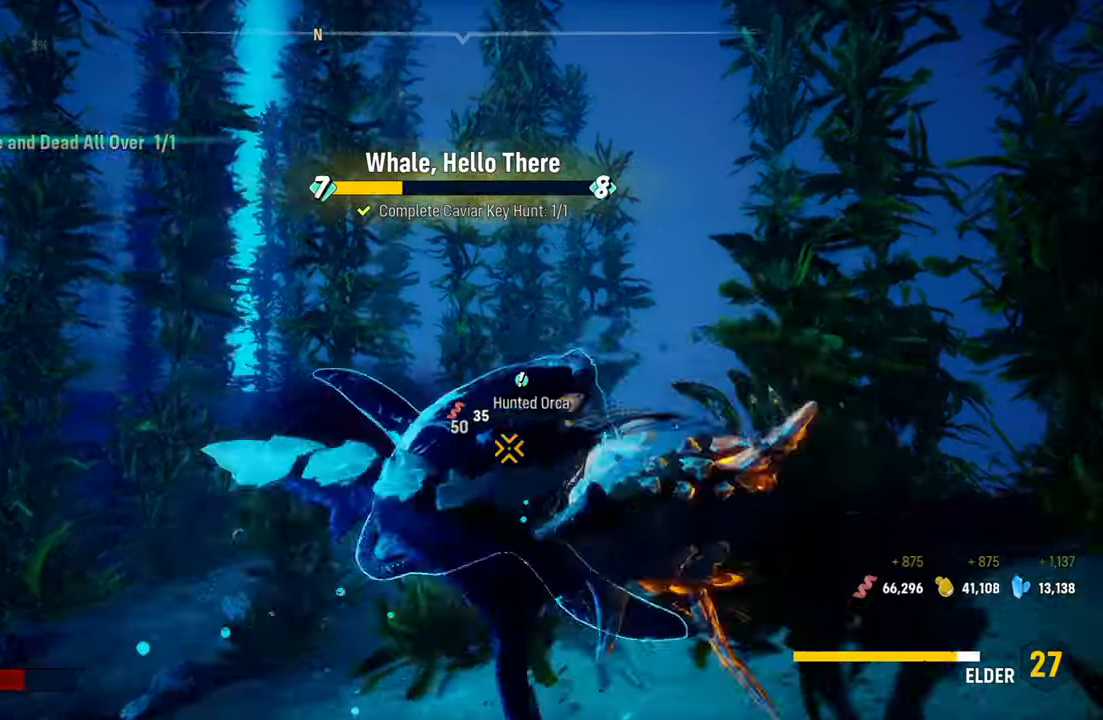
{"buttons": [], "left_stick": "down-left", "right_stick": "center", "events": [[100, "R1", "up"], [300, "left_stick", "left"], [440, "L2", "up"], [480, "left_stick", "down-left"]]}
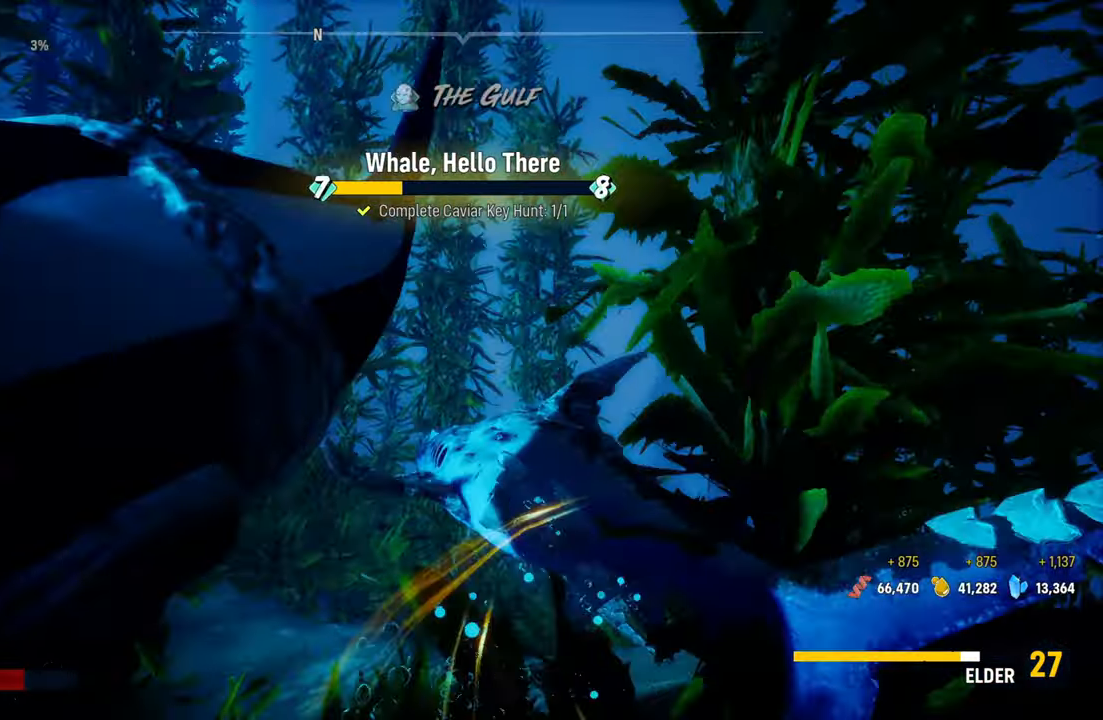
{"buttons": [], "left_stick": "up", "right_stick": "center", "events": [[20, "right_stick", "left"], [200, "left_stick", "center"], [400, "left_stick", "up"], [500, "right_stick", "center"]]}
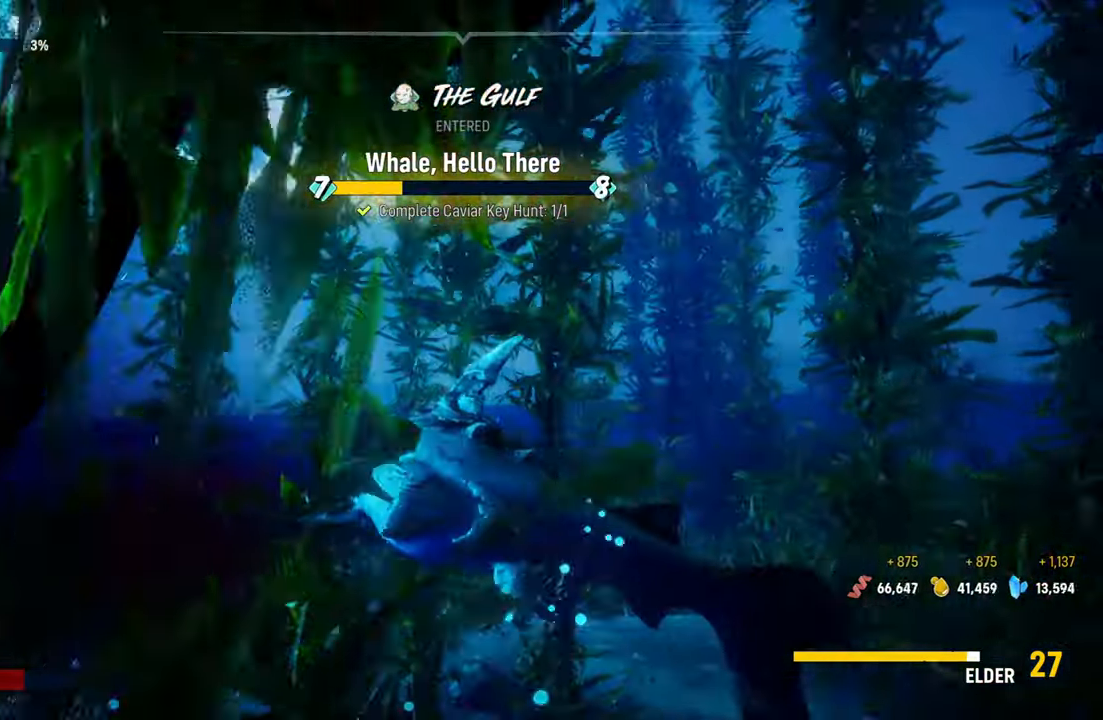
{"buttons": [], "left_stick": "right", "right_stick": "down-left", "events": [[120, "left_stick", "up-right"], [440, "left_stick", "right"], [500, "right_stick", "down-left"]]}
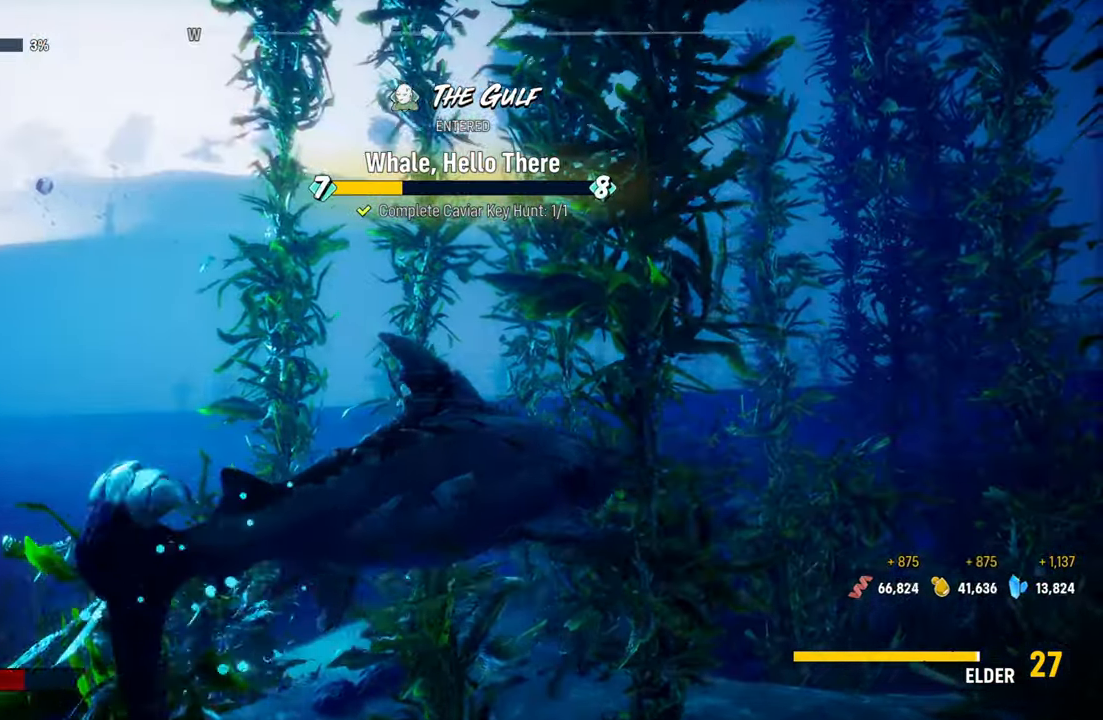
{"buttons": [], "left_stick": "right", "right_stick": "down-left", "events": []}
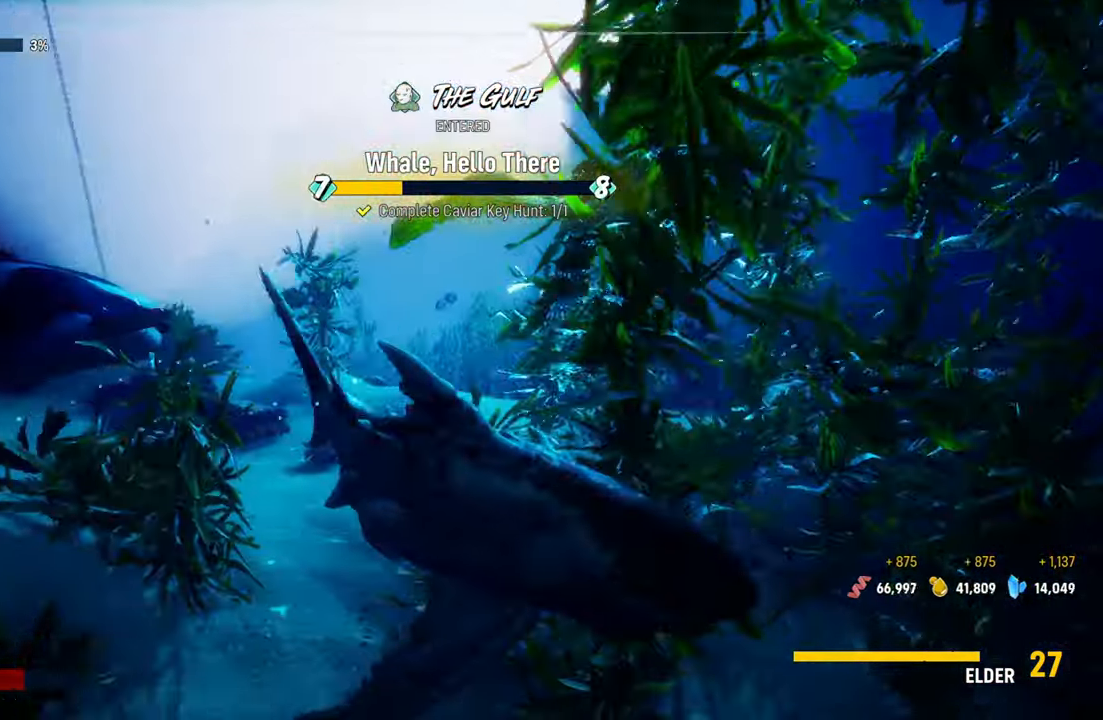
{"buttons": [], "left_stick": "center", "right_stick": "center", "events": [[240, "left_stick", "center"], [280, "right_stick", "center"]]}
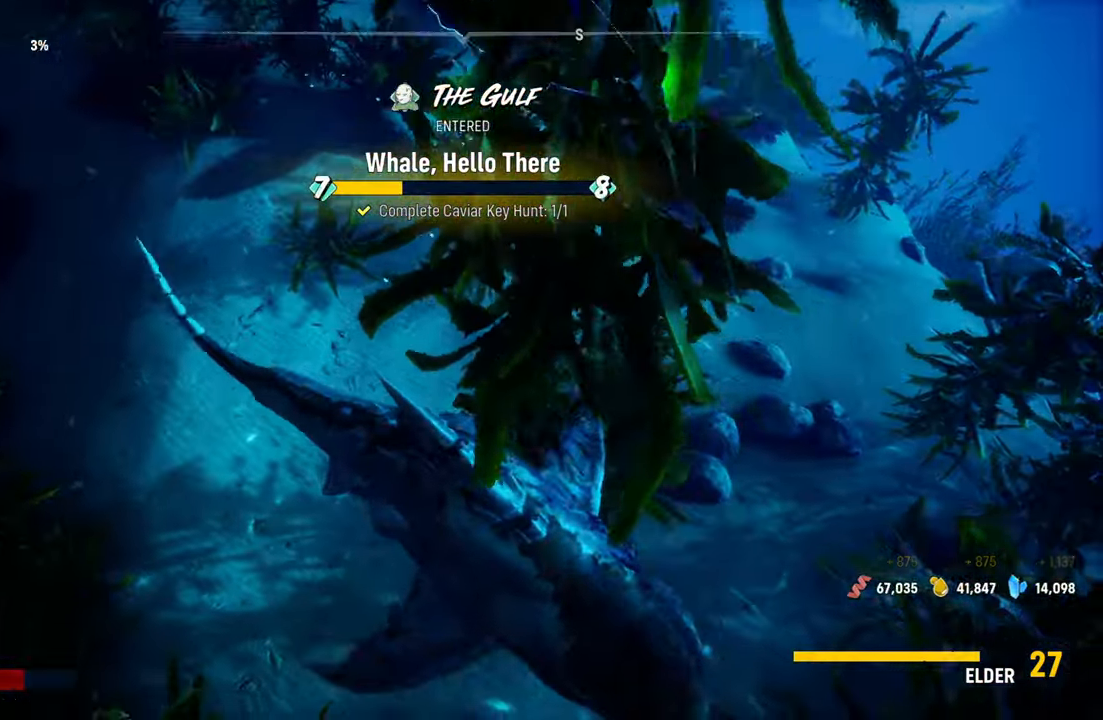
{"buttons": [], "left_stick": "right", "right_stick": "left", "events": [[20, "right_stick", "up"], [260, "left_stick", "right"], [320, "right_stick", "center"], [460, "right_stick", "left"]]}
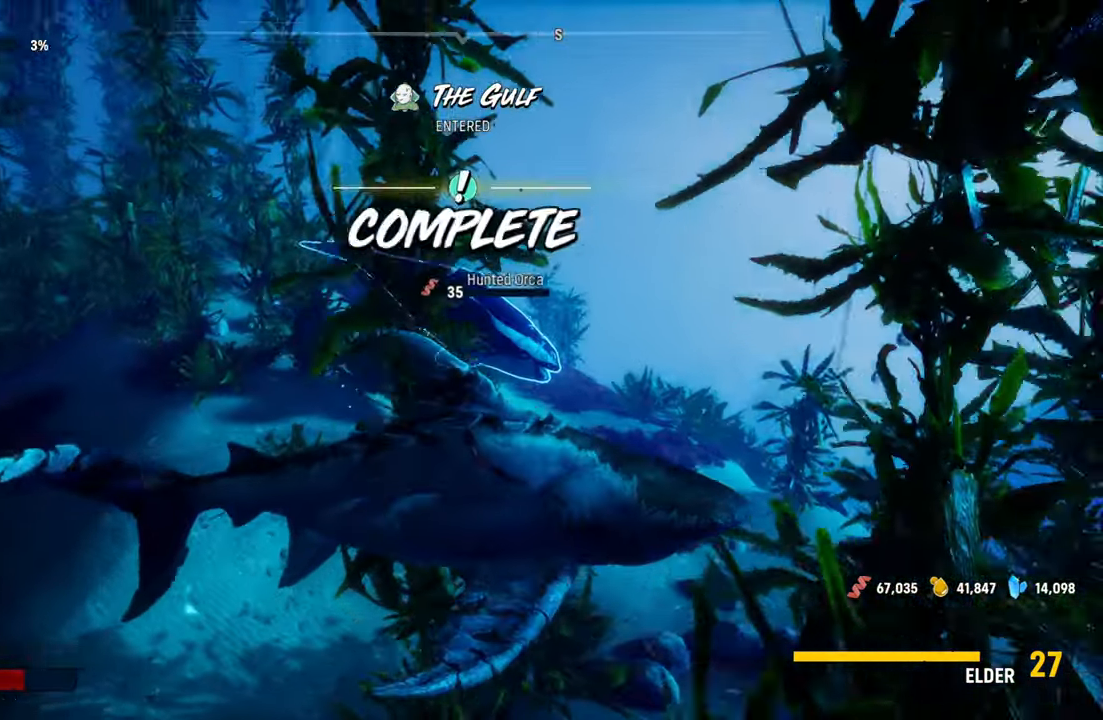
{"buttons": [], "left_stick": "up-right", "right_stick": "center", "events": [[200, "right_stick", "center"], [280, "left_stick", "up-right"]]}
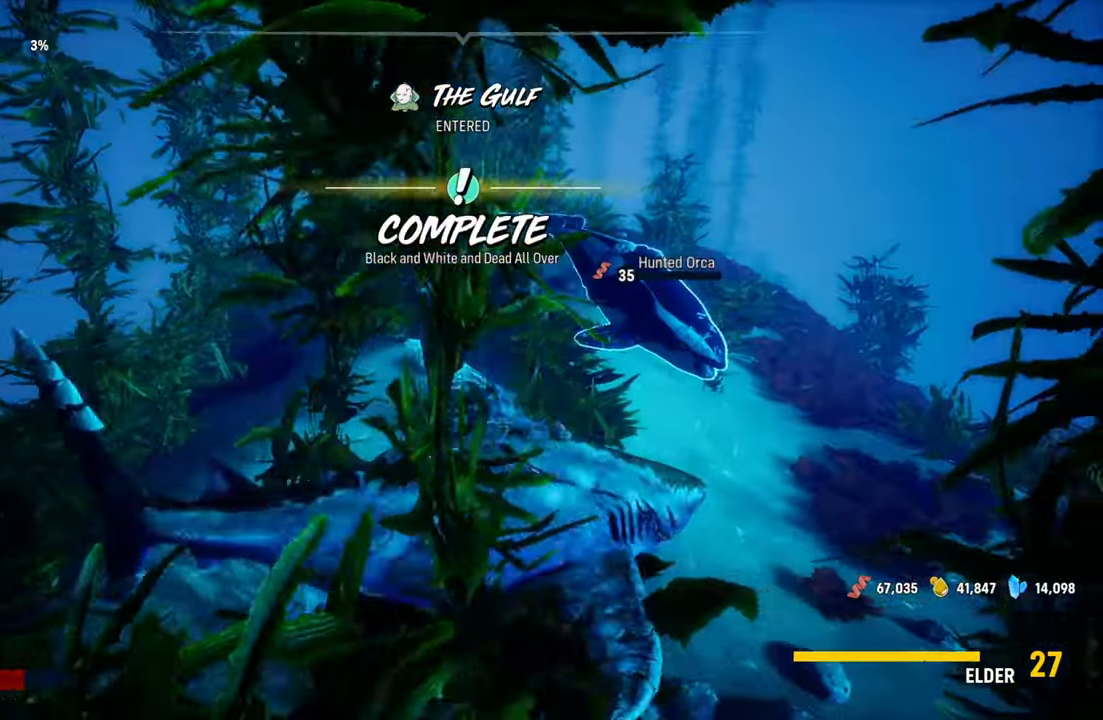
{"buttons": [], "left_stick": "up-right", "right_stick": "center", "events": []}
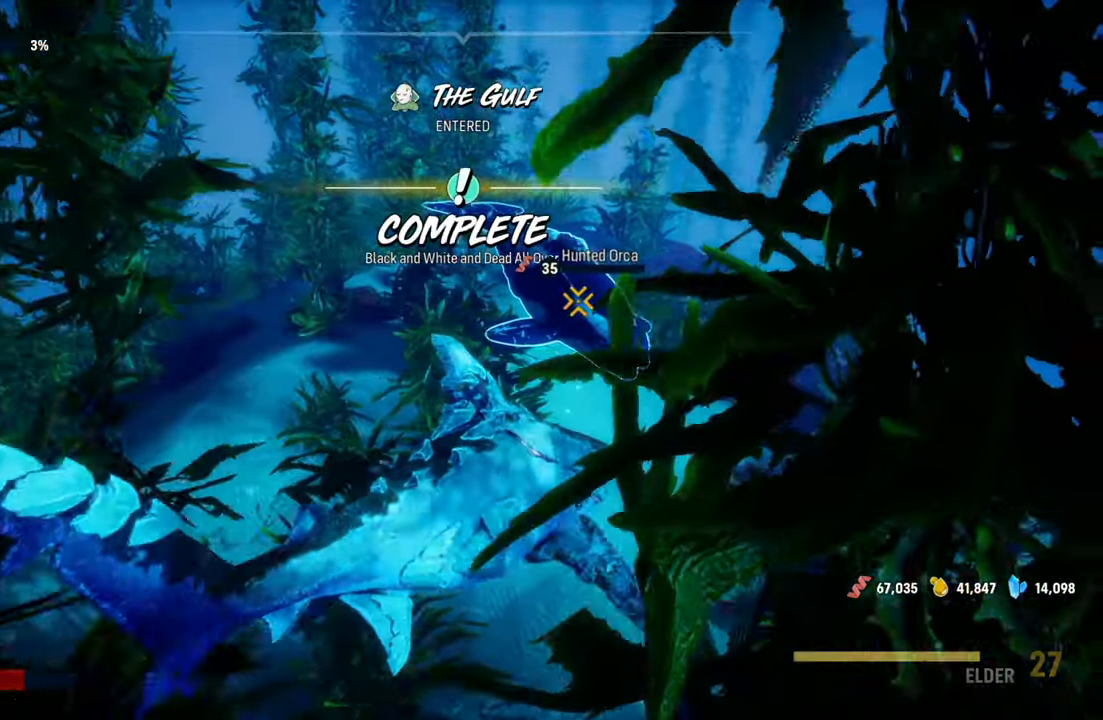
{"buttons": [], "left_stick": "down", "right_stick": "center", "events": [[180, "left_stick", "center"], [500, "left_stick", "down"]]}
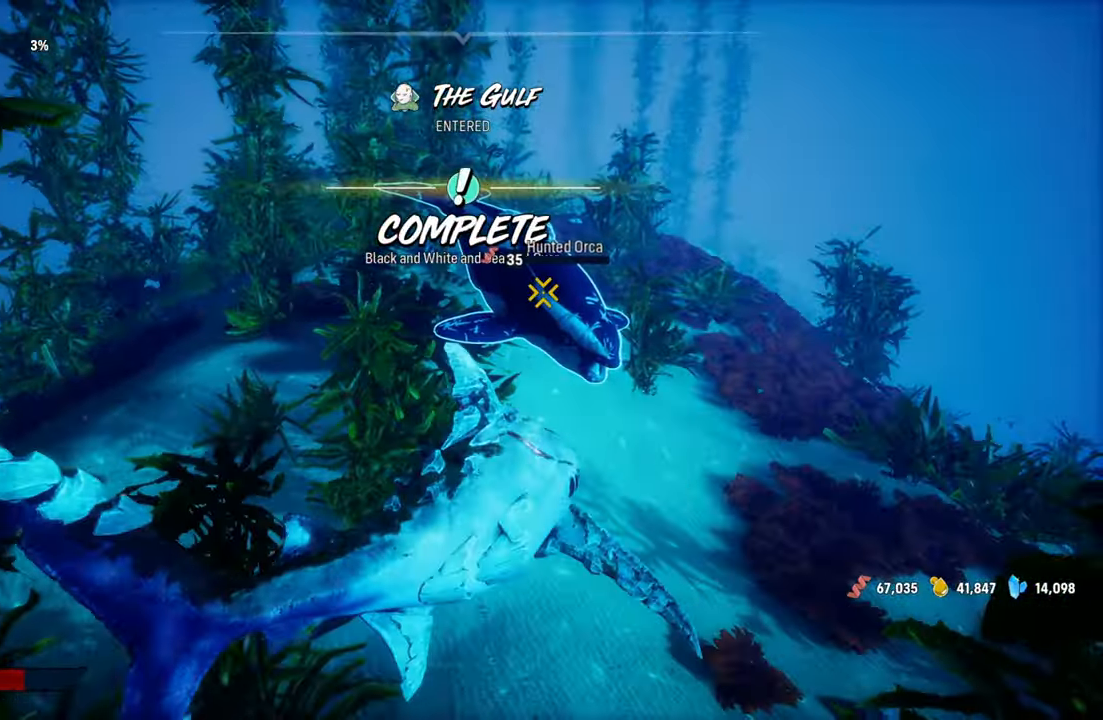
{"buttons": [], "left_stick": "up-right", "right_stick": "center", "events": [[240, "left_stick", "right"], [500, "left_stick", "up-right"]]}
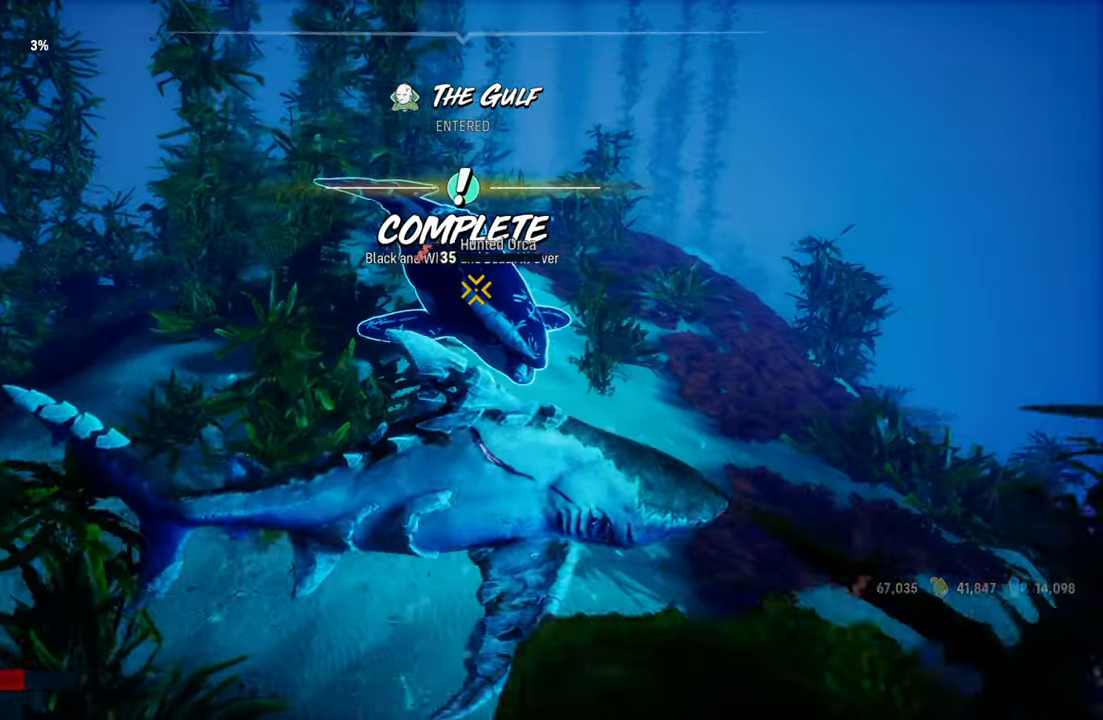
{"buttons": [], "left_stick": "down", "right_stick": "center", "events": [[200, "left_stick", "up-left"], [480, "left_stick", "down"]]}
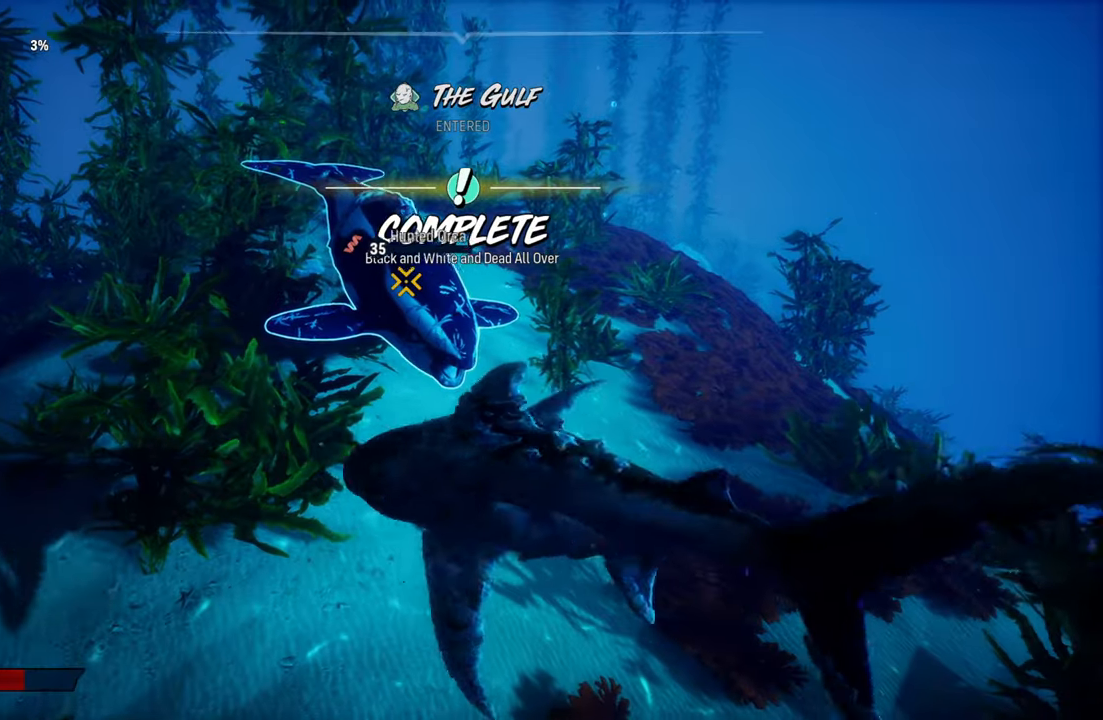
{"buttons": [], "left_stick": "right", "right_stick": "center", "events": [[60, "left_stick", "down-right"], [440, "left_stick", "right"]]}
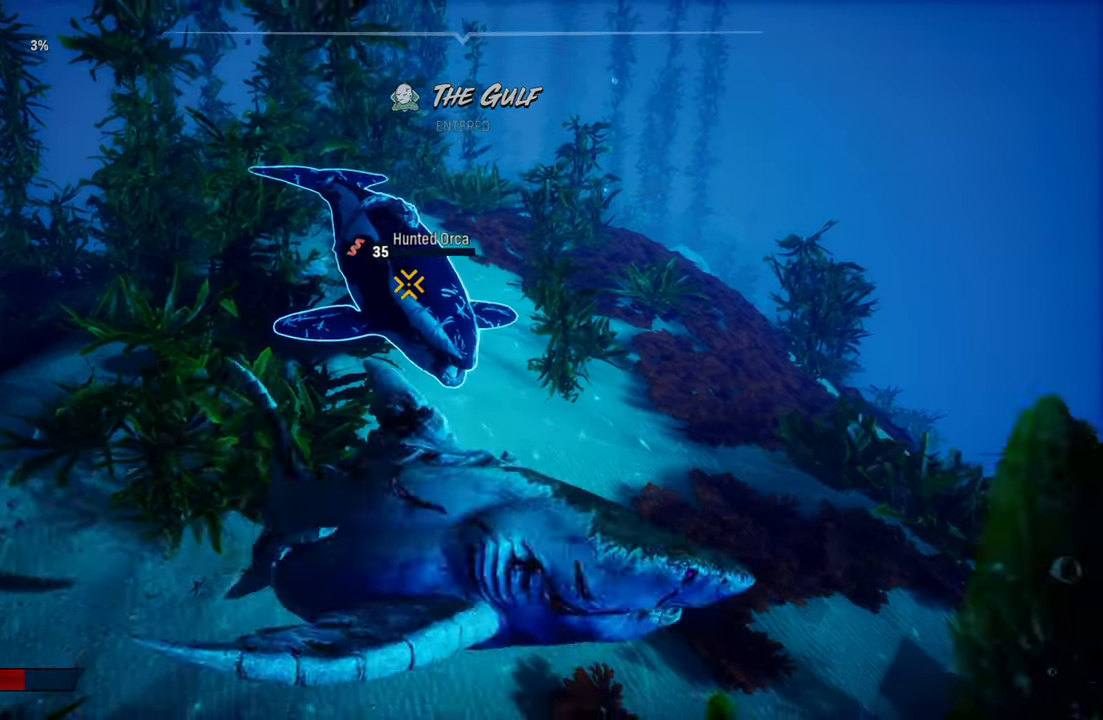
{"buttons": [], "left_stick": "left", "right_stick": "center", "events": [[40, "left_stick", "up-right"], [280, "left_stick", "up-left"], [420, "left_stick", "left"]]}
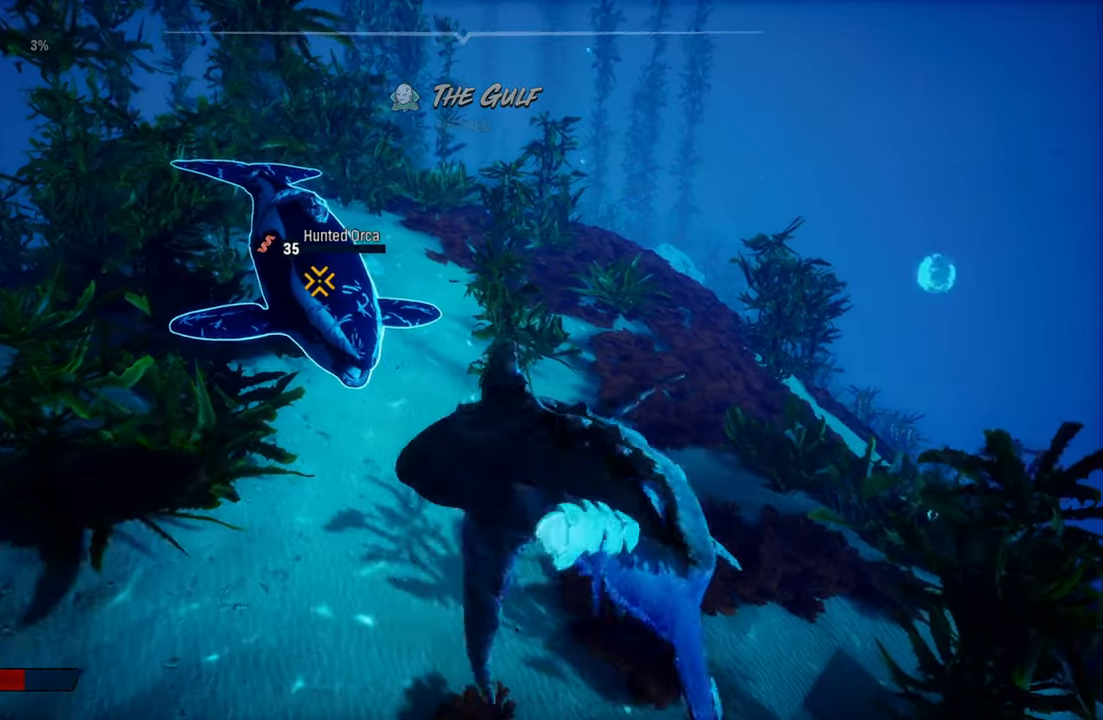
{"buttons": [], "left_stick": "right", "right_stick": "center", "events": [[60, "left_stick", "down-left"], [220, "left_stick", "down-right"], [360, "left_stick", "right"]]}
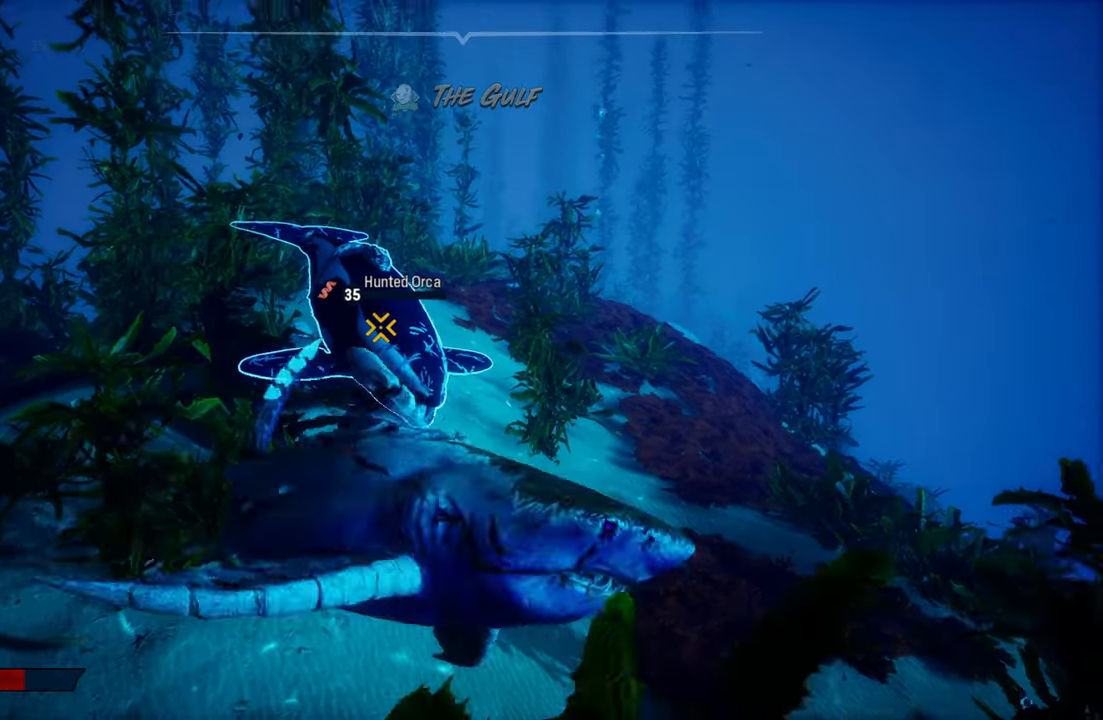
{"buttons": [], "left_stick": "left", "right_stick": "center", "events": [[260, "left_stick", "up"], [460, "left_stick", "left"]]}
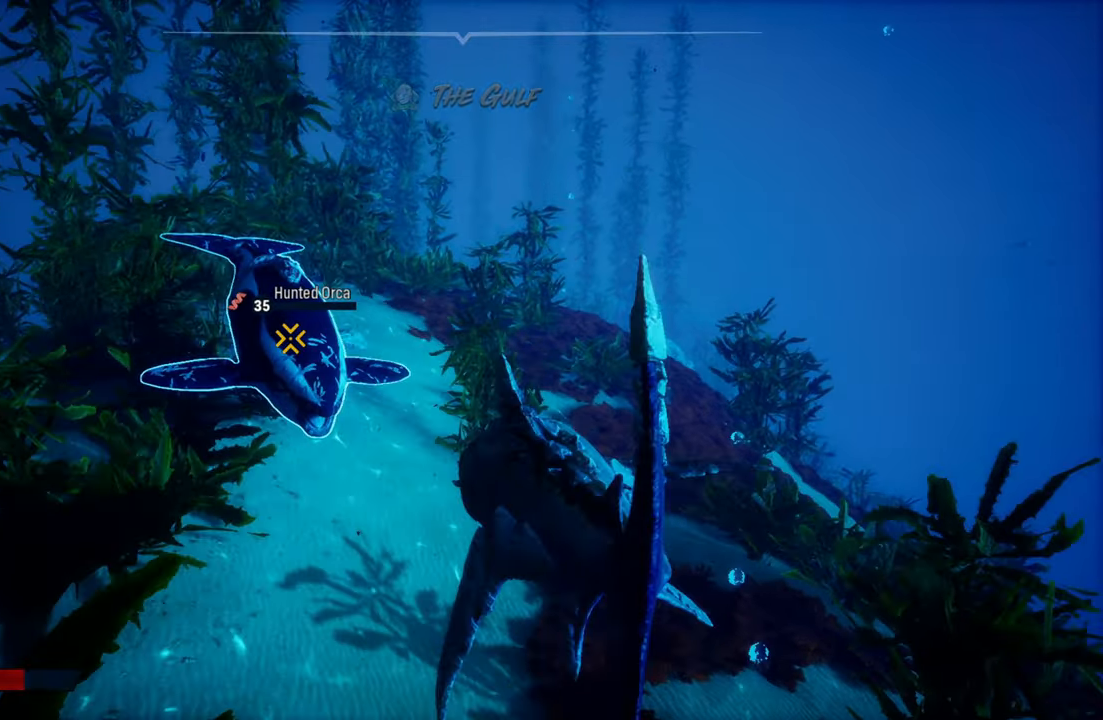
{"buttons": [], "left_stick": "center", "right_stick": "center", "events": [[240, "left_stick", "center"]]}
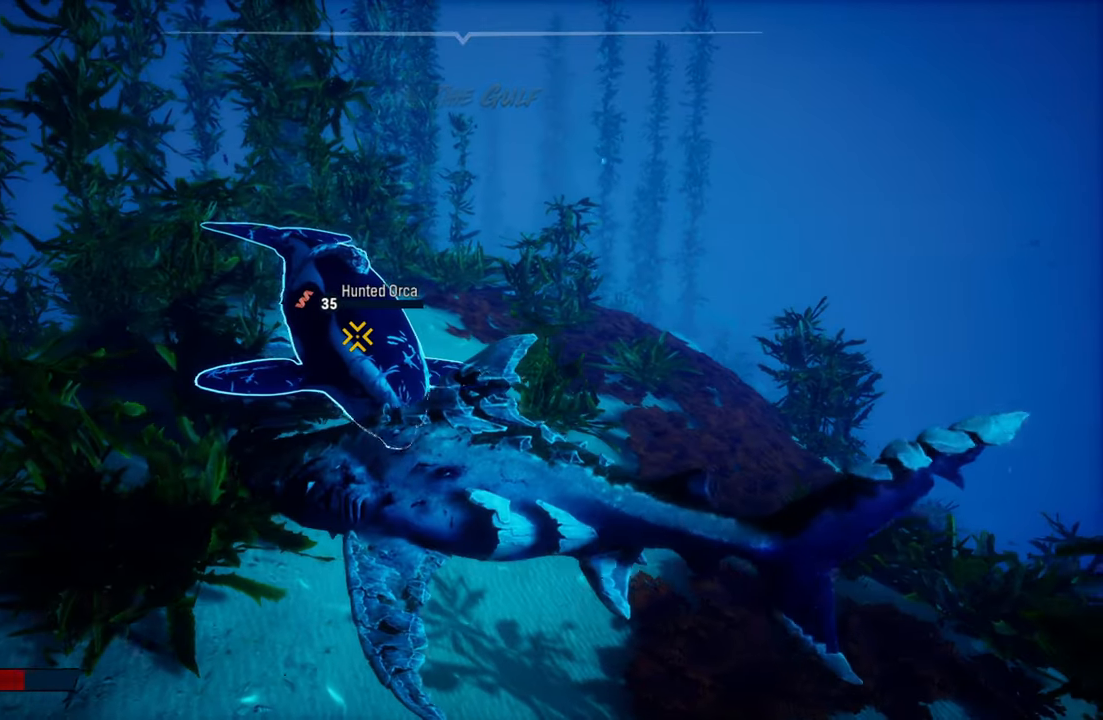
{"buttons": [], "left_stick": "center", "right_stick": "center", "events": []}
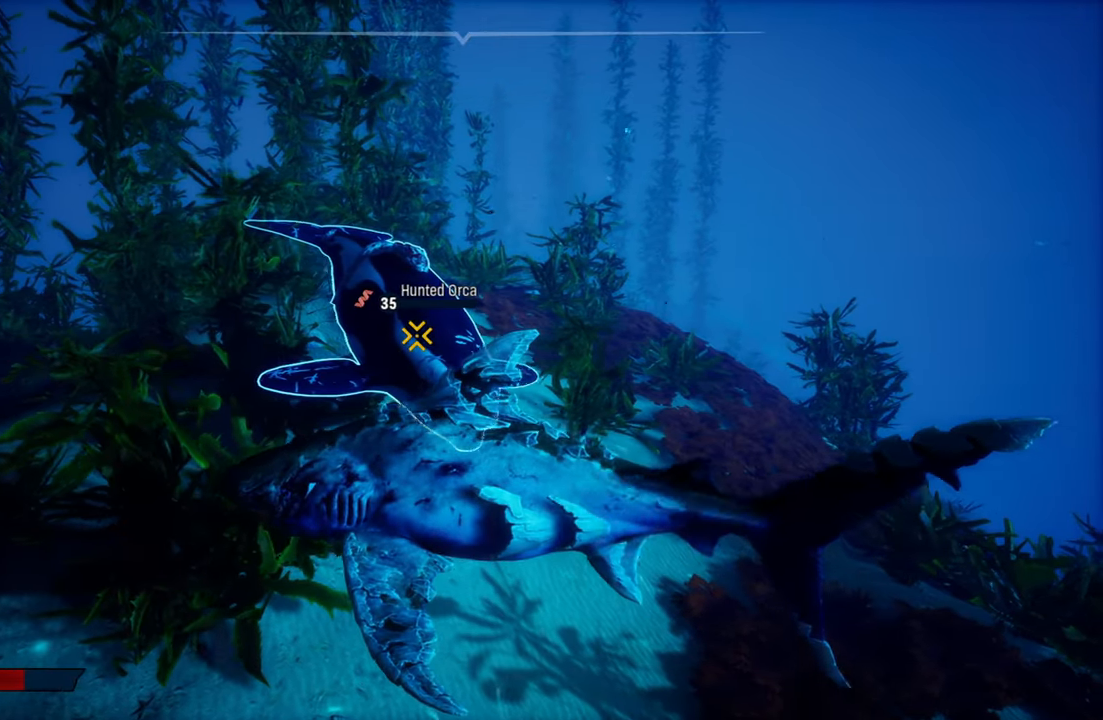
{"buttons": [], "left_stick": "center", "right_stick": "center", "events": [[320, "L1", "down"], [440, "L1", "up"]]}
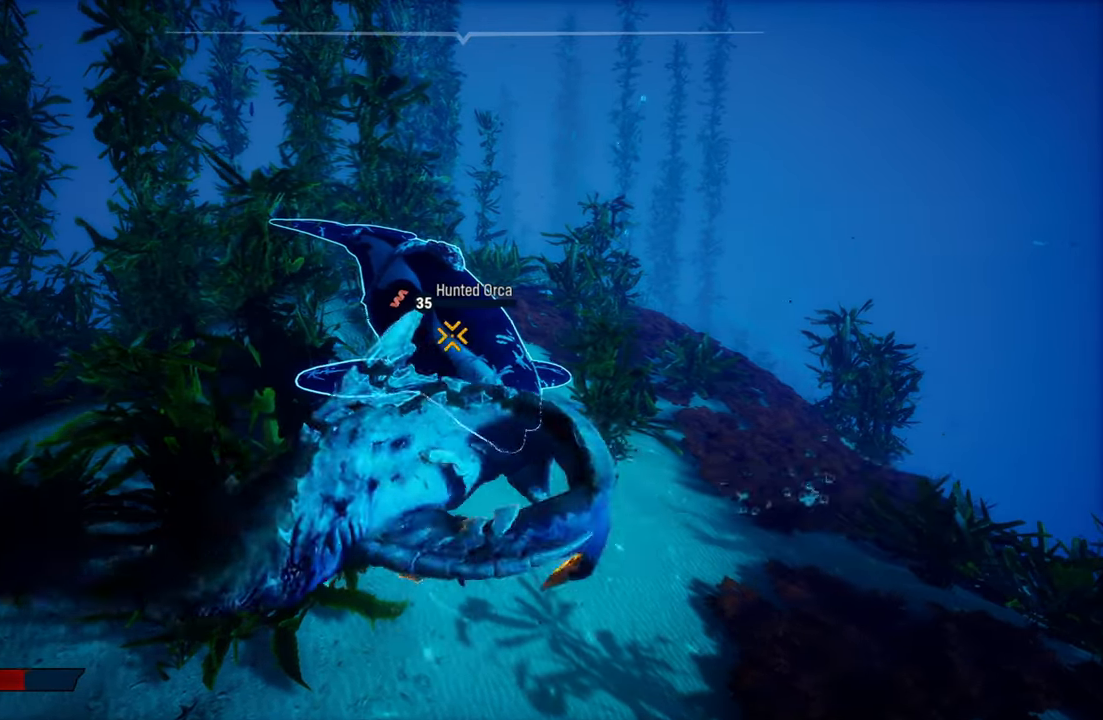
{"buttons": [], "left_stick": "center", "right_stick": "center", "events": []}
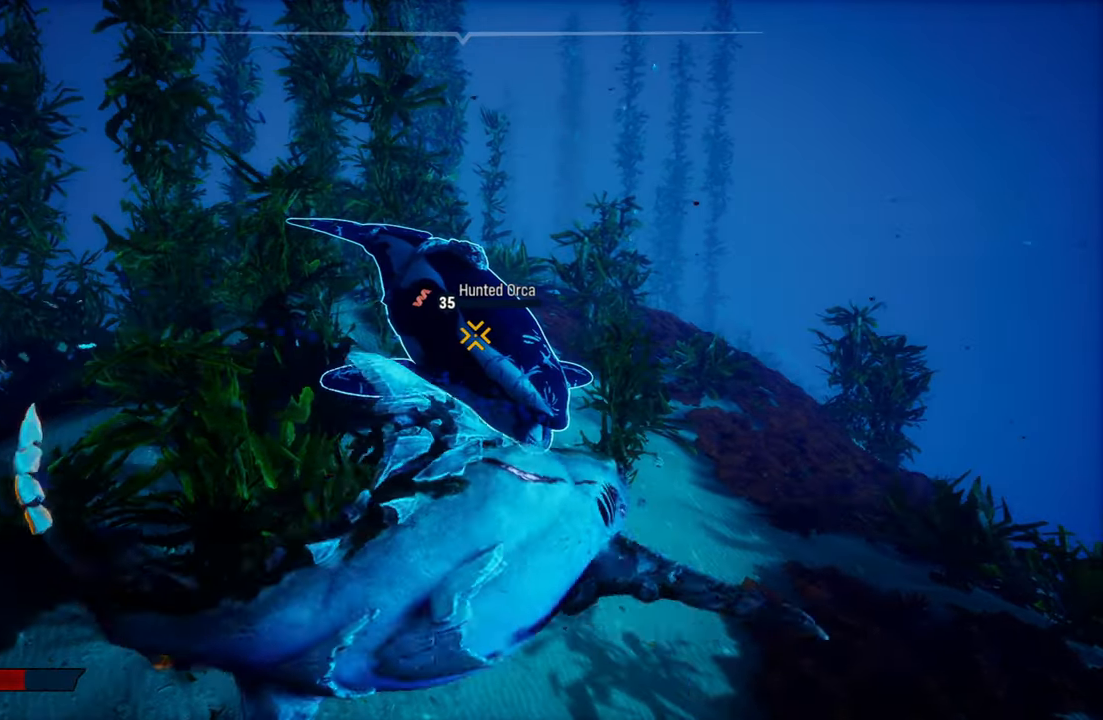
{"buttons": [], "left_stick": "up", "right_stick": "center", "events": [[200, "left_stick", "up"]]}
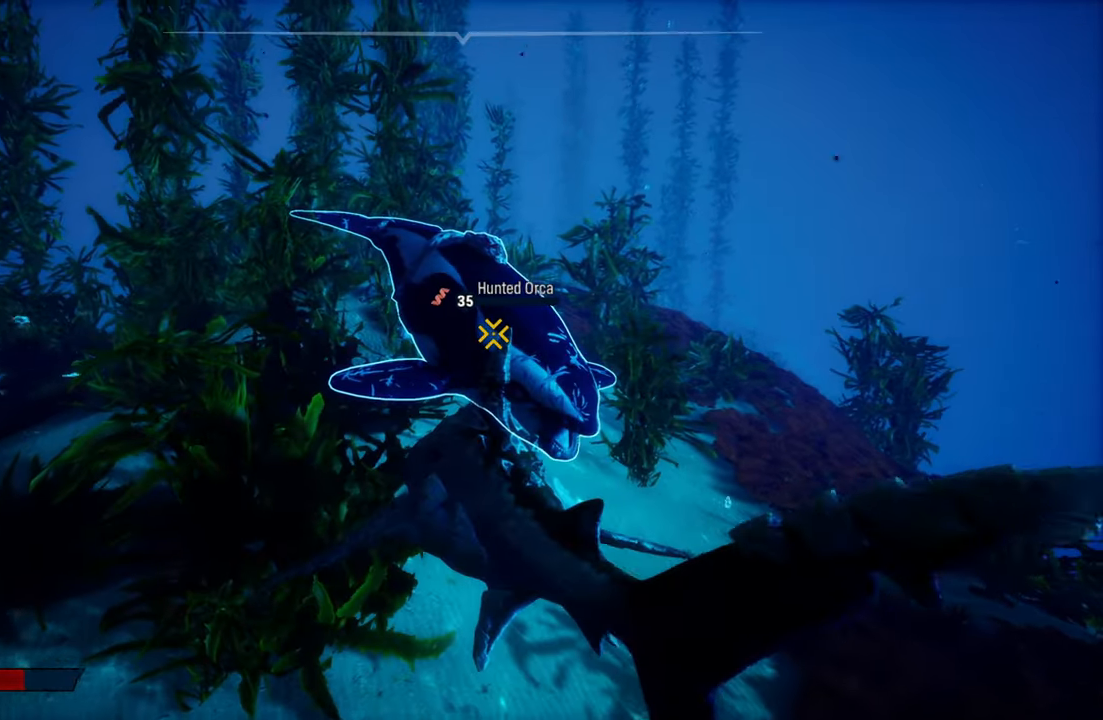
{"buttons": [], "left_stick": "center", "right_stick": "center", "events": [[80, "left_stick", "center"], [260, "L1", "down"], [400, "L1", "up"]]}
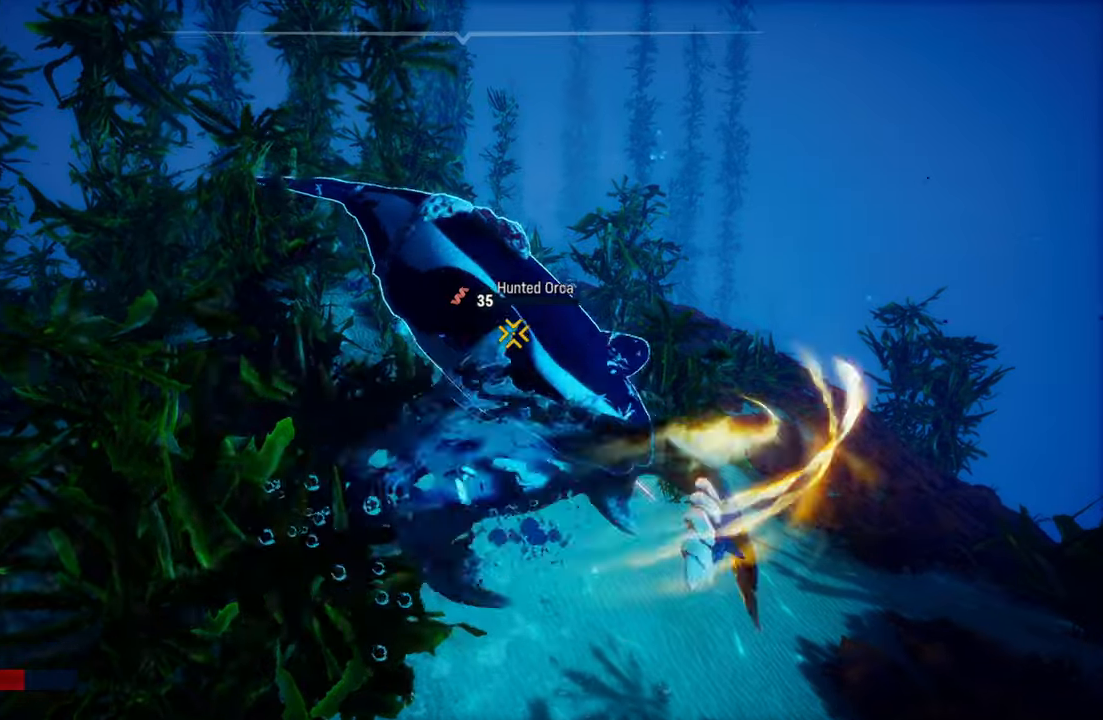
{"buttons": [], "left_stick": "center", "right_stick": "center", "events": []}
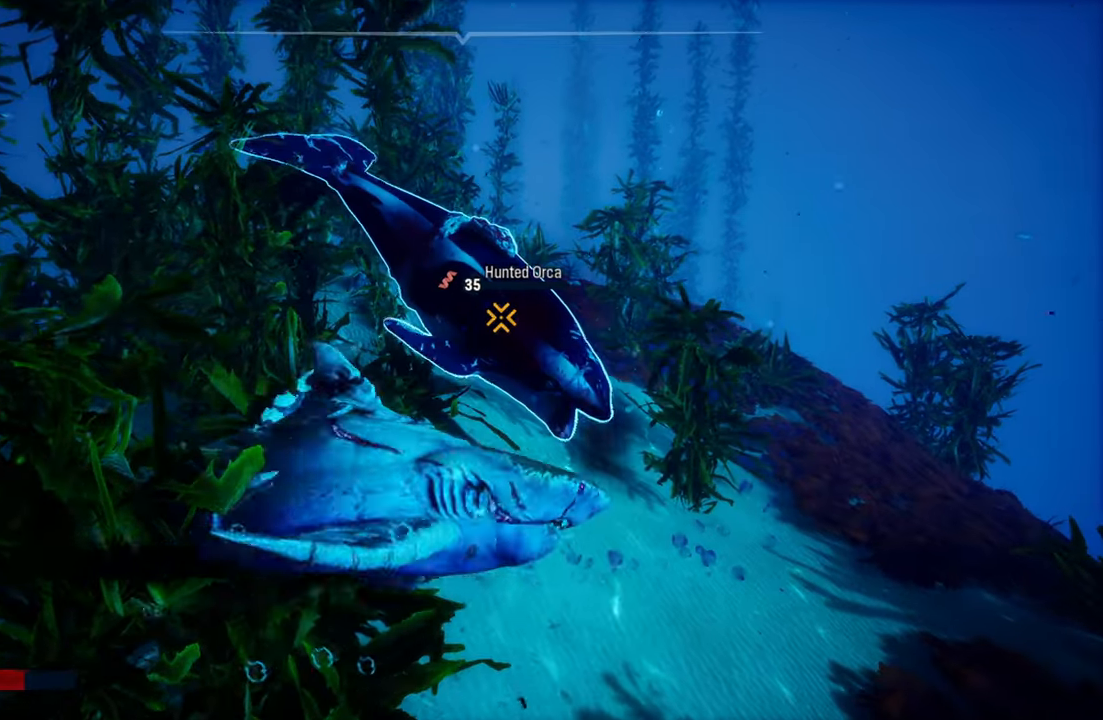
{"buttons": [], "left_stick": "up", "right_stick": "center", "events": [[160, "left_stick", "up"]]}
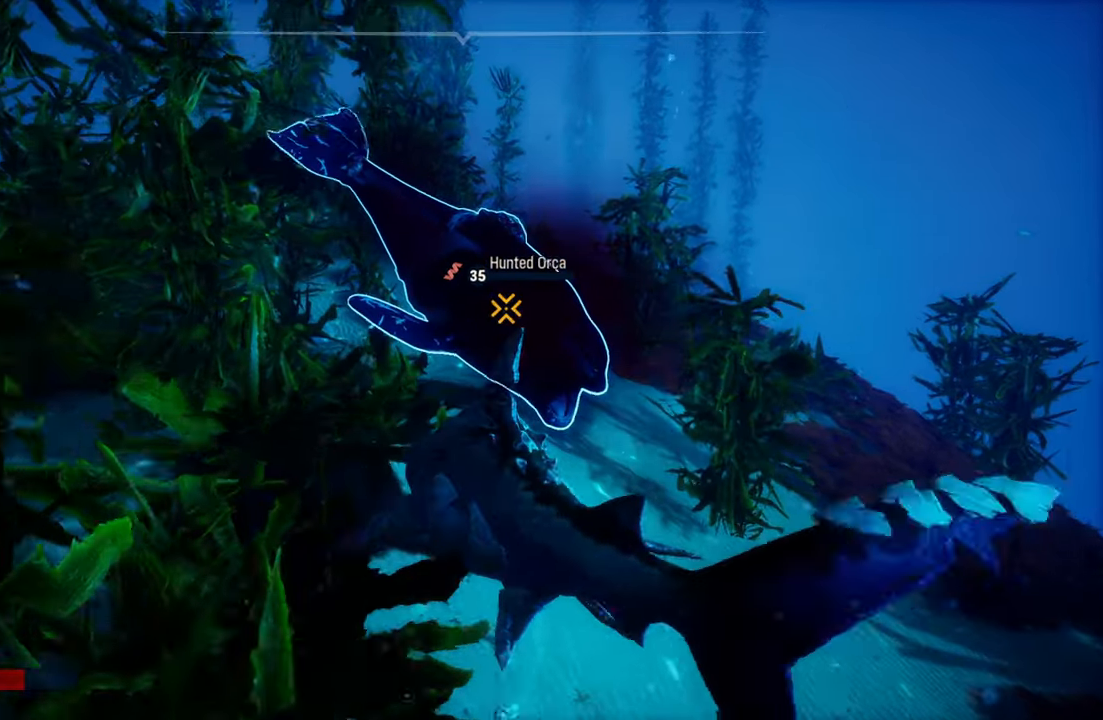
{"buttons": [], "left_stick": "center", "right_stick": "center", "events": [[140, "left_stick", "center"], [260, "L1", "down"], [440, "L1", "up"]]}
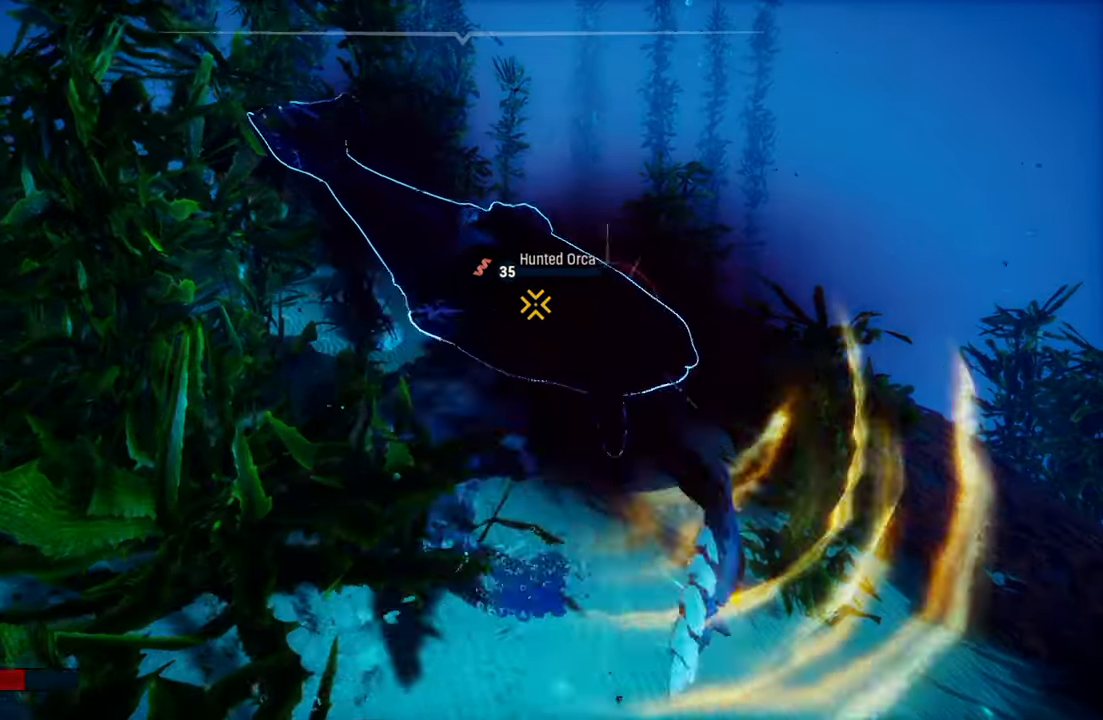
{"buttons": [], "left_stick": "center", "right_stick": "center", "events": []}
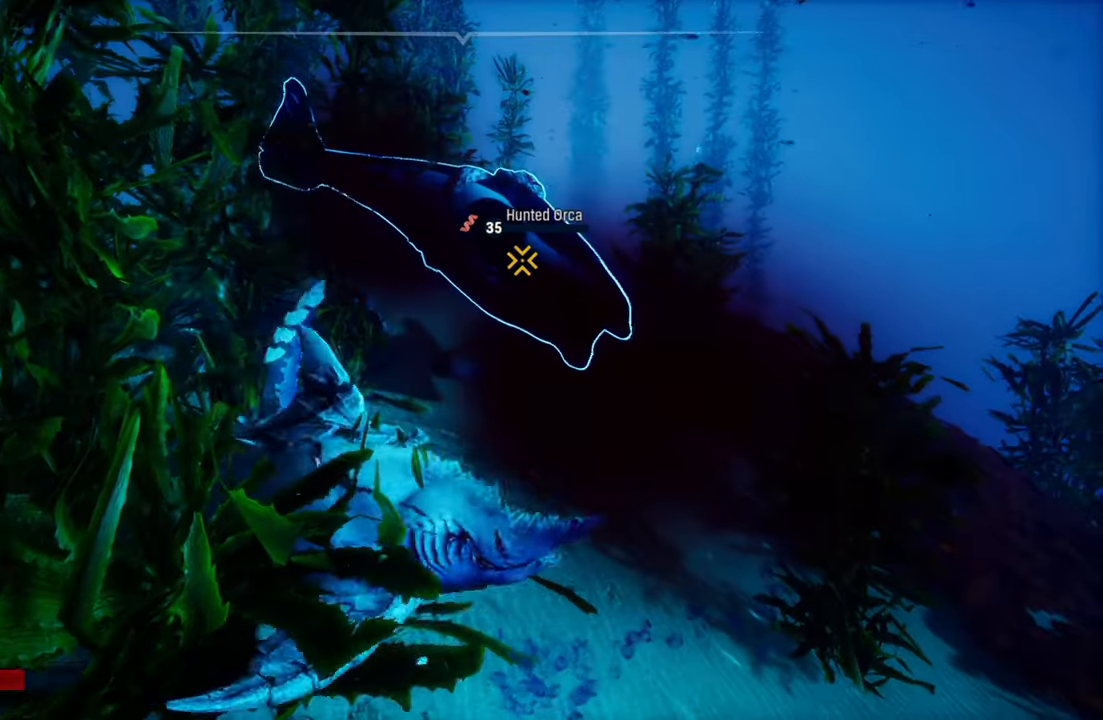
{"buttons": [], "left_stick": "center", "right_stick": "center", "events": [[60, "left_stick", "up"], [500, "left_stick", "center"]]}
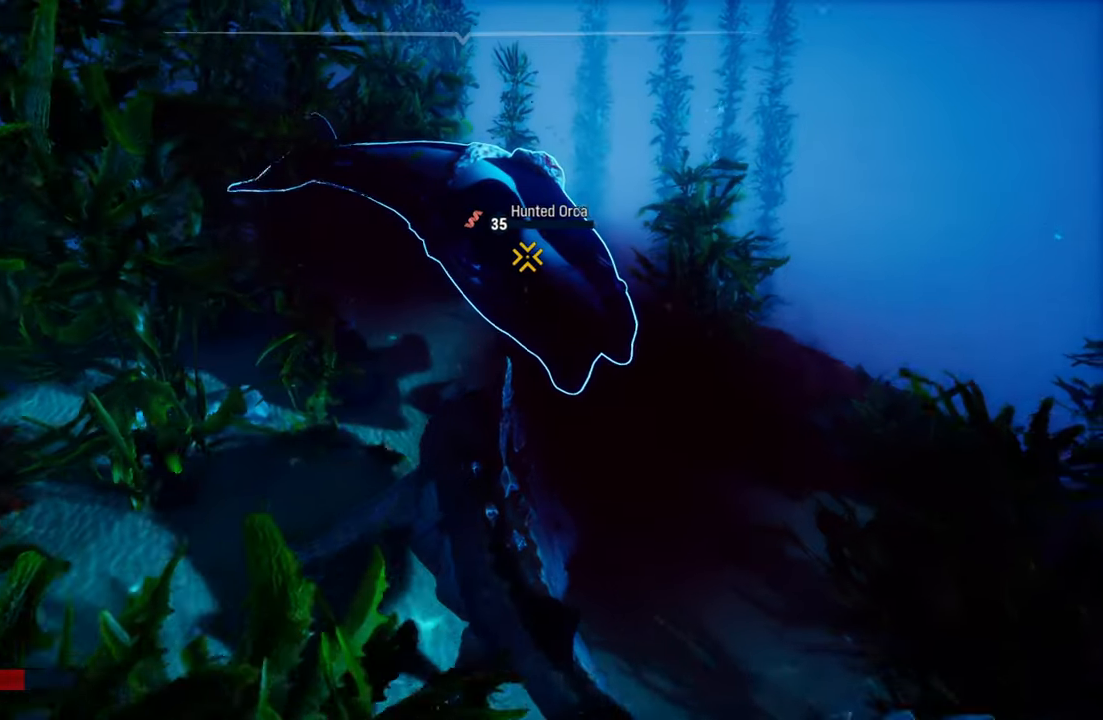
{"buttons": ["R2"], "left_stick": "center", "right_stick": "center", "events": [[480, "R2", "down"]]}
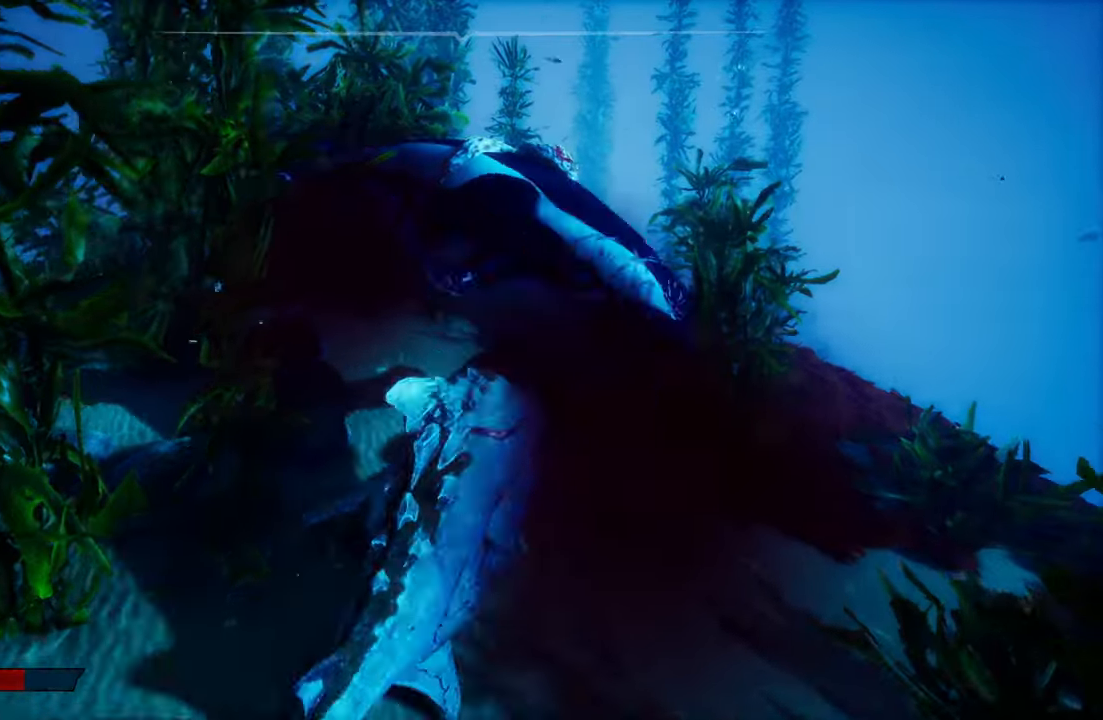
{"buttons": ["R2"], "left_stick": "center", "right_stick": "center", "events": [[80, "left_stick", "down"], [160, "R2", "up"], [220, "R2", "down"], [240, "left_stick", "center"], [400, "R2", "up"], [460, "R2", "down"]]}
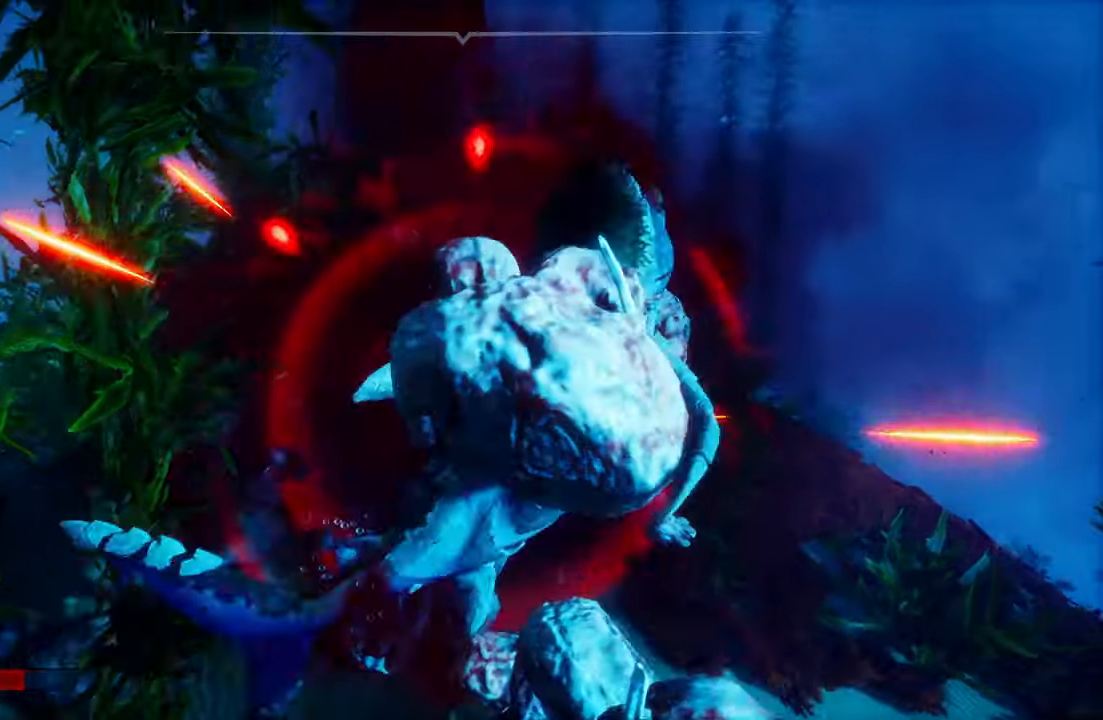
{"buttons": [], "left_stick": "down", "right_stick": "center", "events": [[140, "R2", "up"], [400, "left_stick", "down"]]}